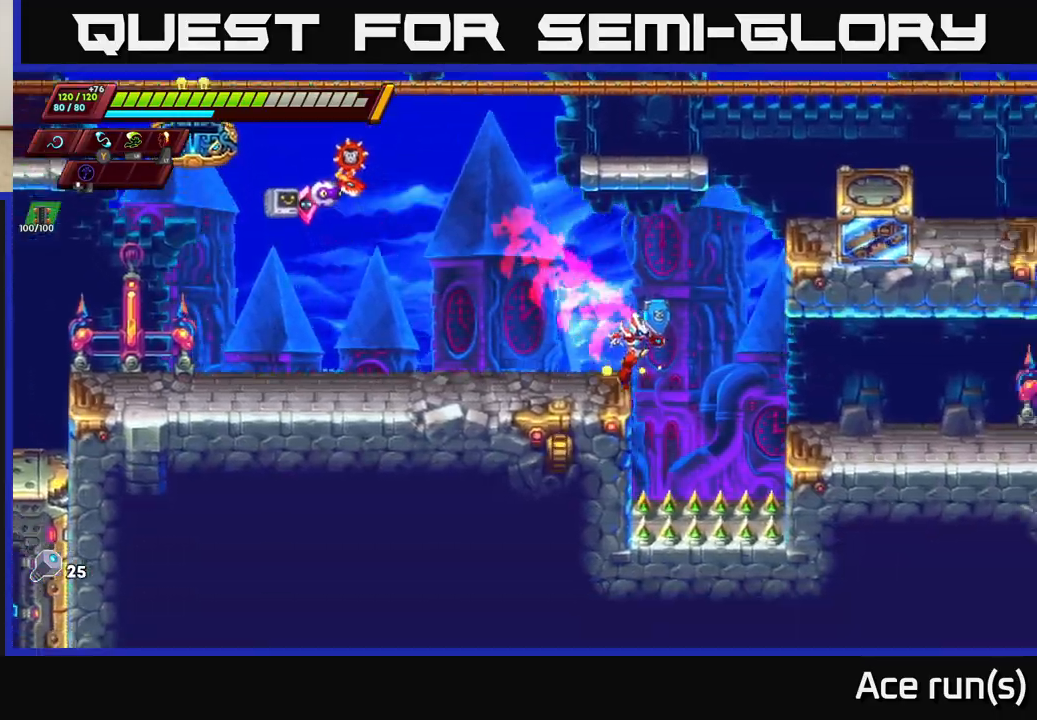
Gameplay with a controller (Xbox layout); each line is a JSON object with the inputs held at the frame after it. "events" lists button and stick changes between this image and that frame as [ms after this image, input, new state], when the widget could be followed in between.
{"buttons": ["A", "R2"], "left_stick": "up-right", "right_stick": "center", "events": [[67, "A", "down"], [67, "R2", "down"], [117, "left_stick", "up-right"], [400, "A", "up"], [483, "A", "down"]]}
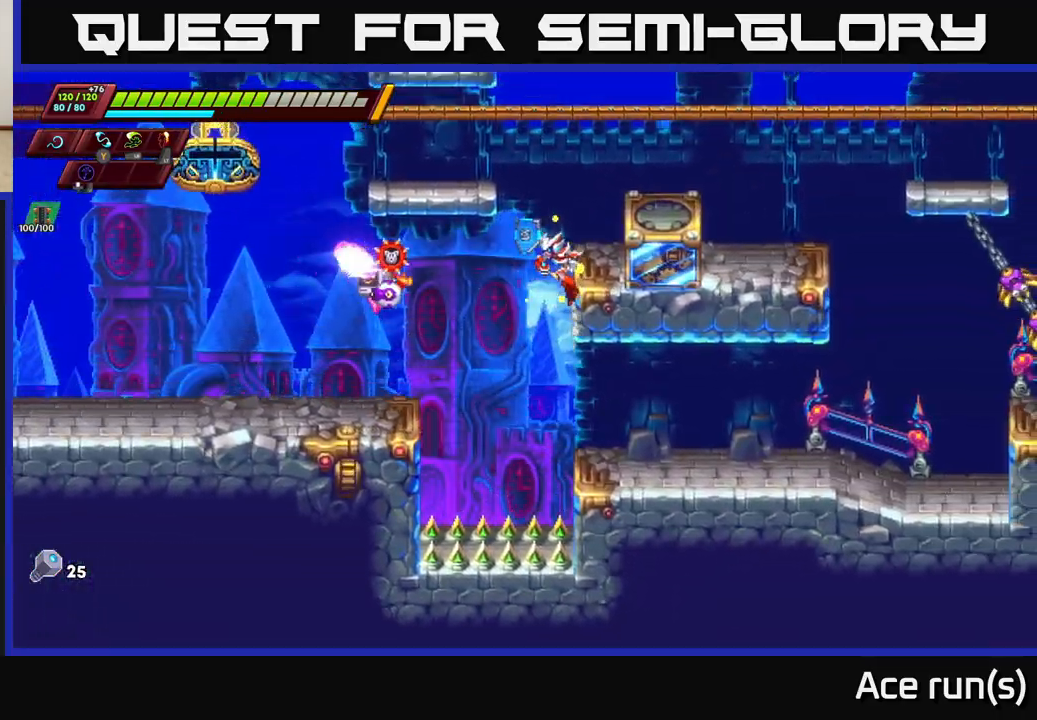
{"buttons": [], "left_stick": "up-right", "right_stick": "center", "events": [[333, "A", "up"], [417, "R2", "up"]]}
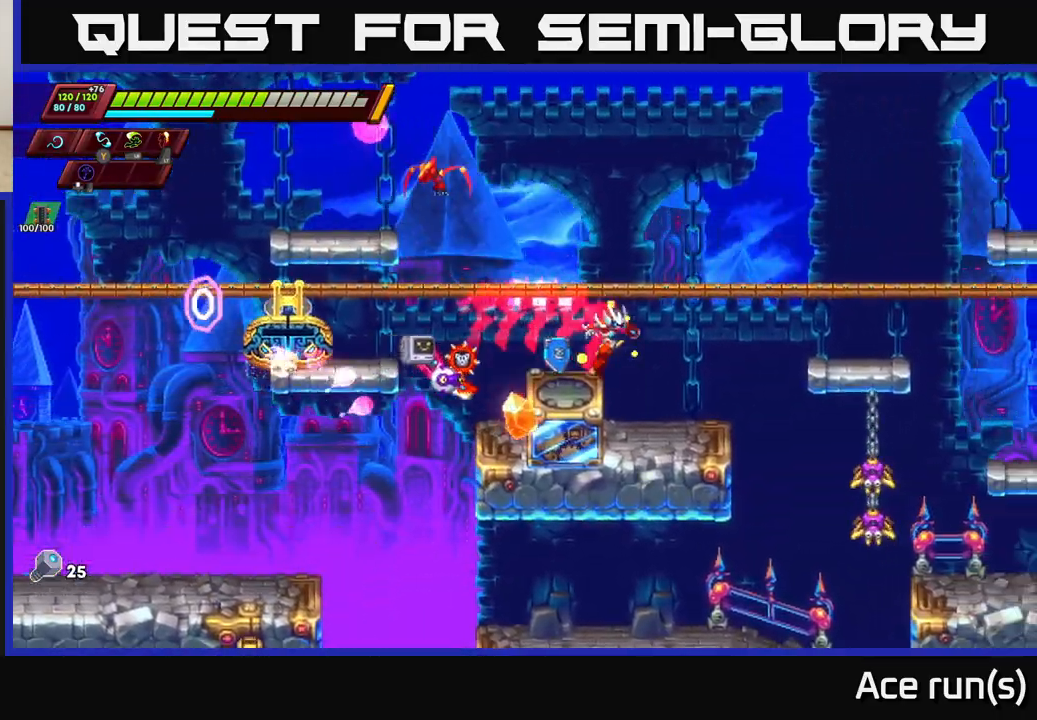
{"buttons": ["A"], "left_stick": "right", "right_stick": "center", "events": [[67, "left_stick", "right"], [200, "X", "down"], [217, "left_stick", "down"], [300, "X", "up"], [333, "A", "down"], [400, "left_stick", "center"], [467, "left_stick", "right"]]}
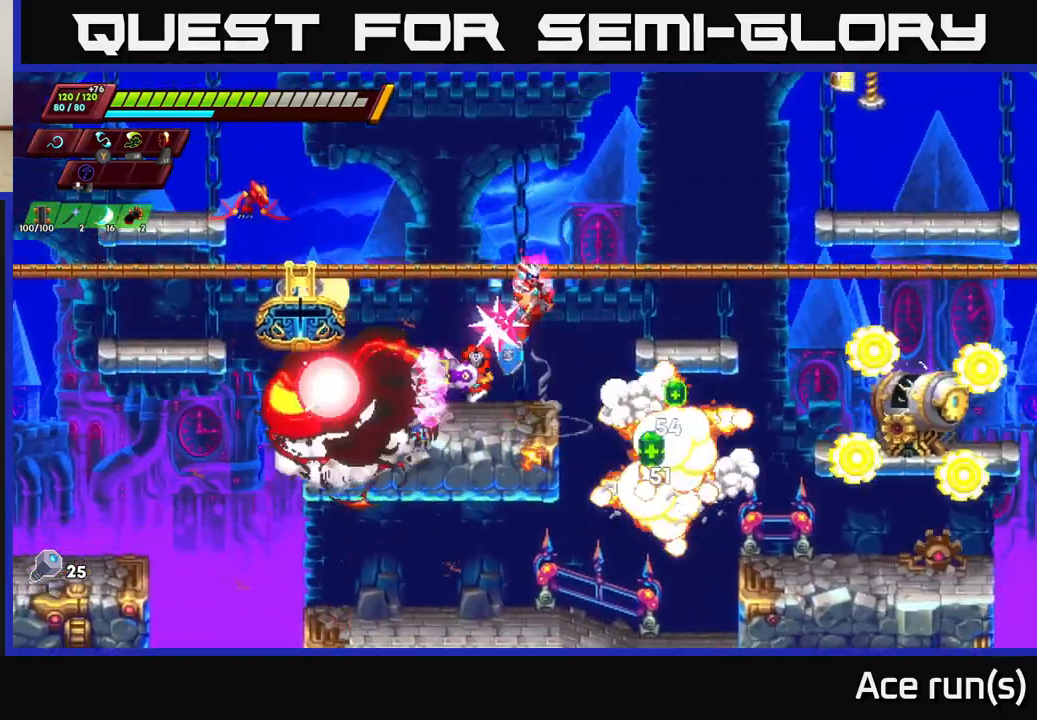
{"buttons": [], "left_stick": "center", "right_stick": "center", "events": [[167, "A", "up"], [300, "X", "down"], [350, "left_stick", "center"], [417, "X", "up"]]}
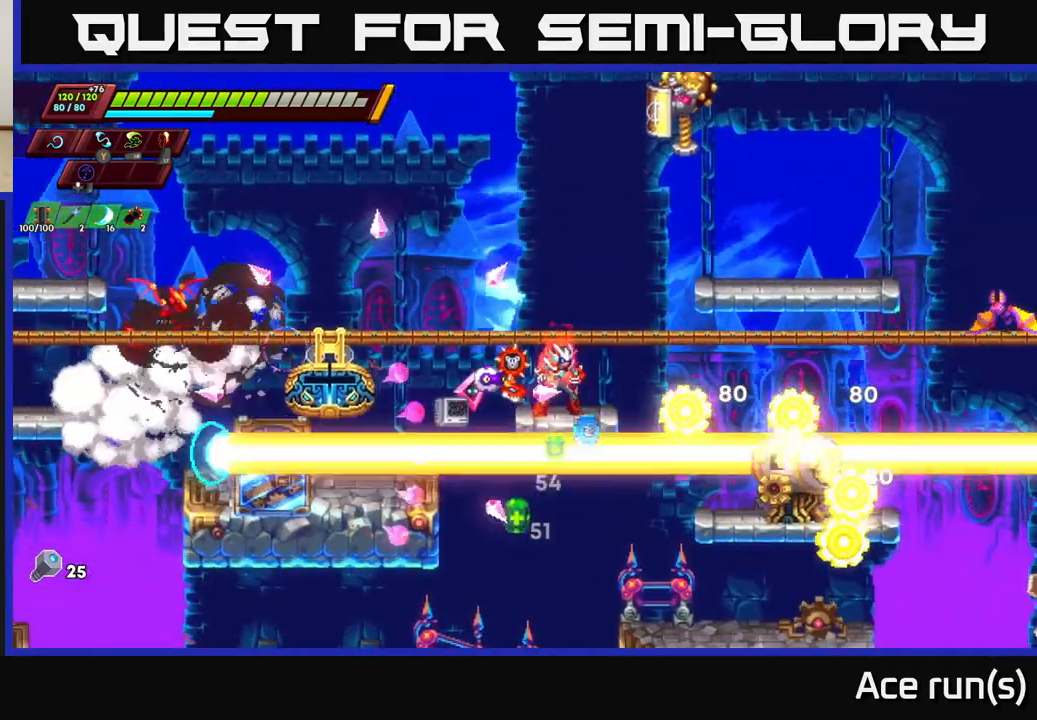
{"buttons": [], "left_stick": "right", "right_stick": "center", "events": [[33, "left_stick", "down"], [83, "A", "down"], [167, "A", "up"], [250, "left_stick", "left"], [433, "left_stick", "down"], [483, "left_stick", "right"]]}
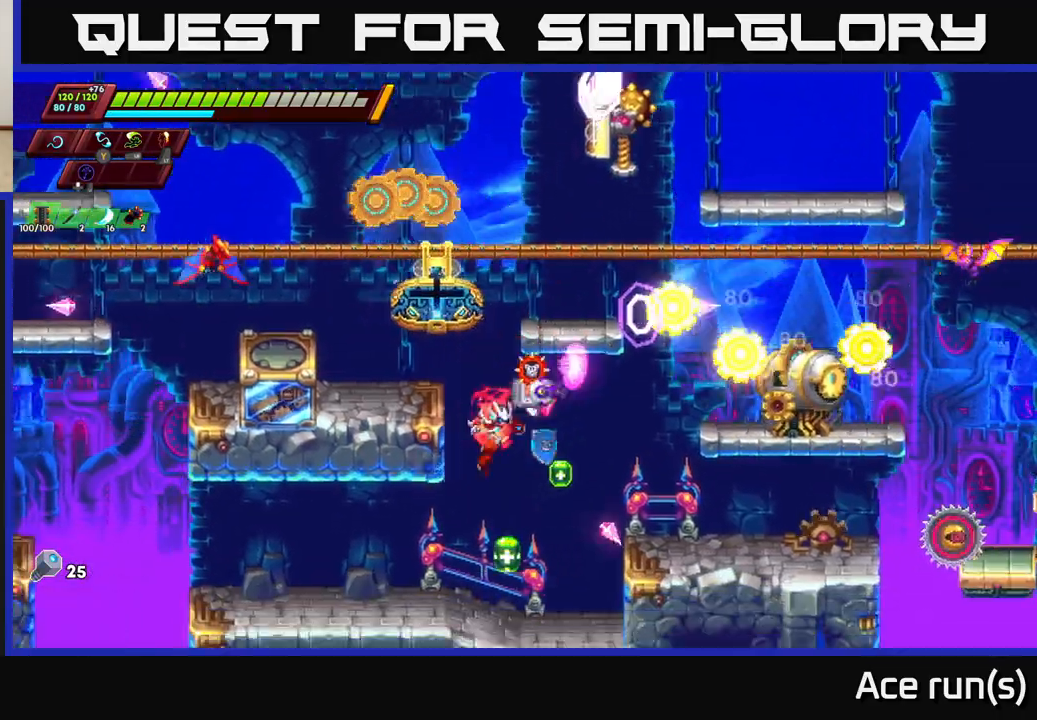
{"buttons": ["A", "R2"], "left_stick": "right", "right_stick": "center", "events": [[133, "left_stick", "left"], [317, "left_stick", "right"], [400, "A", "down"], [400, "R2", "down"]]}
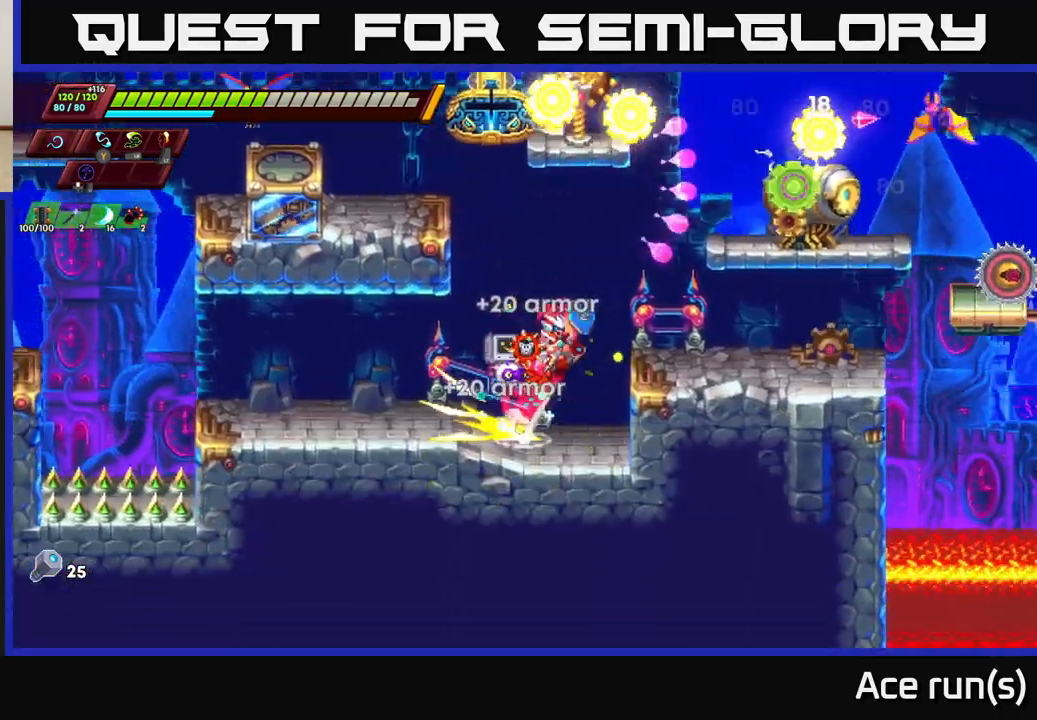
{"buttons": [], "left_stick": "center", "right_stick": "center", "events": [[33, "left_stick", "up-right"], [100, "R2", "up"], [150, "A", "up"], [200, "X", "down"], [283, "X", "up"], [333, "left_stick", "center"]]}
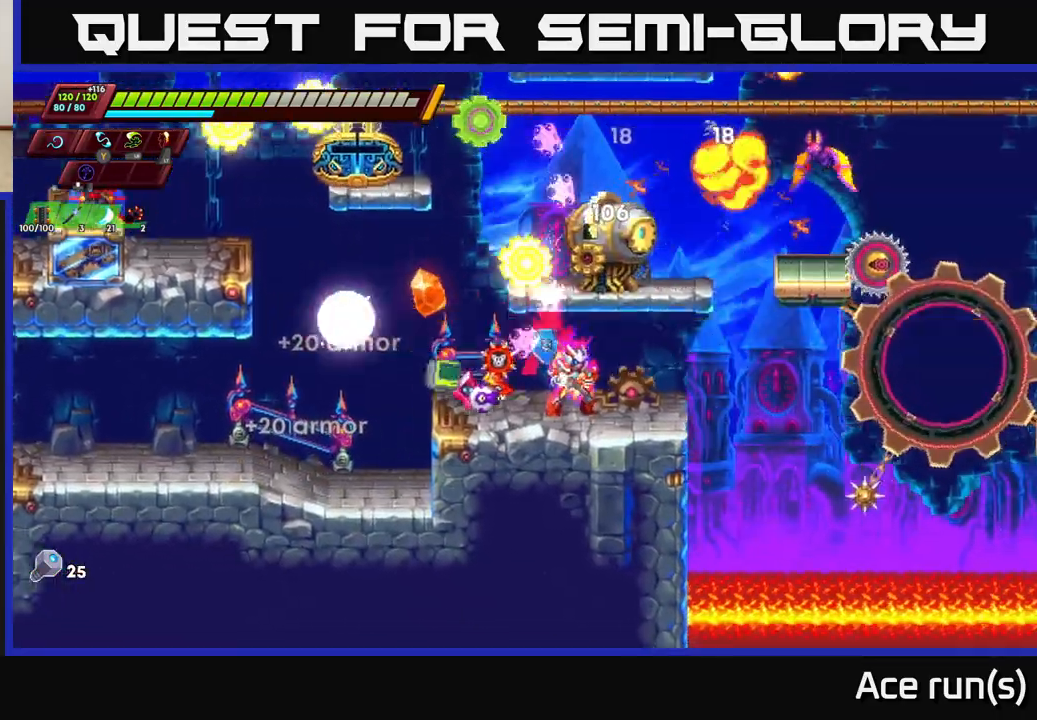
{"buttons": [], "left_stick": "left", "right_stick": "center", "events": [[50, "left_stick", "right"], [150, "A", "down"], [150, "X", "down"], [183, "left_stick", "up-left"], [217, "X", "up"], [283, "A", "up"], [317, "left_stick", "center"], [417, "left_stick", "left"]]}
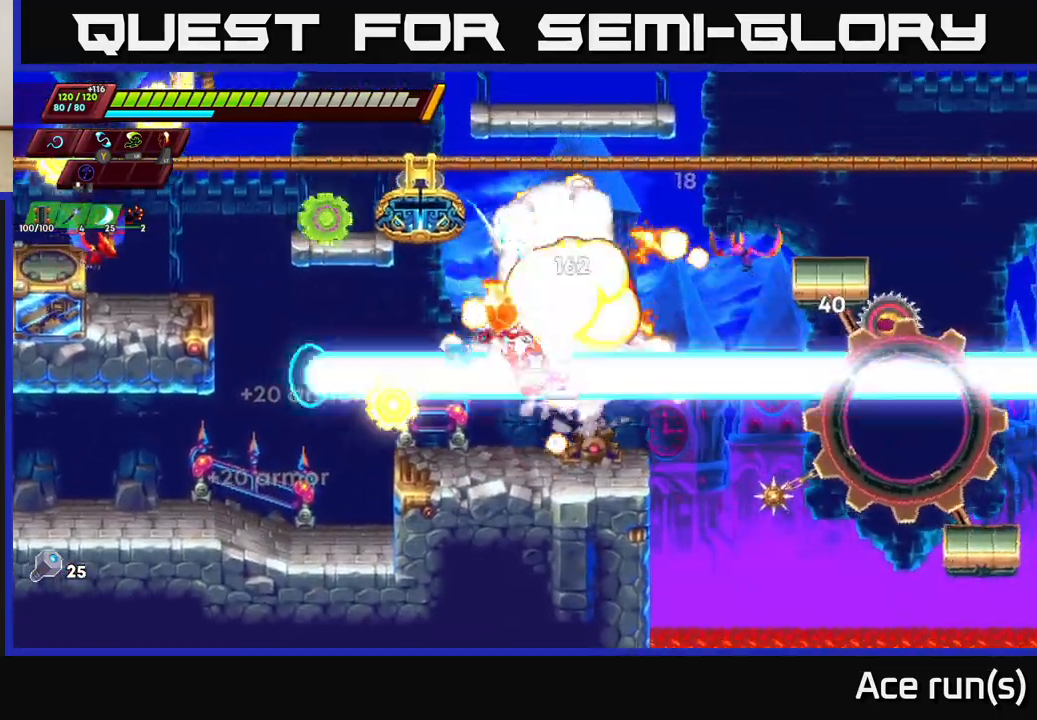
{"buttons": [], "left_stick": "left", "right_stick": "center", "events": [[67, "left_stick", "center"], [150, "left_stick", "right"], [233, "A", "down"], [267, "left_stick", "up-right"], [283, "X", "down"], [350, "A", "up"], [383, "X", "up"], [433, "left_stick", "left"]]}
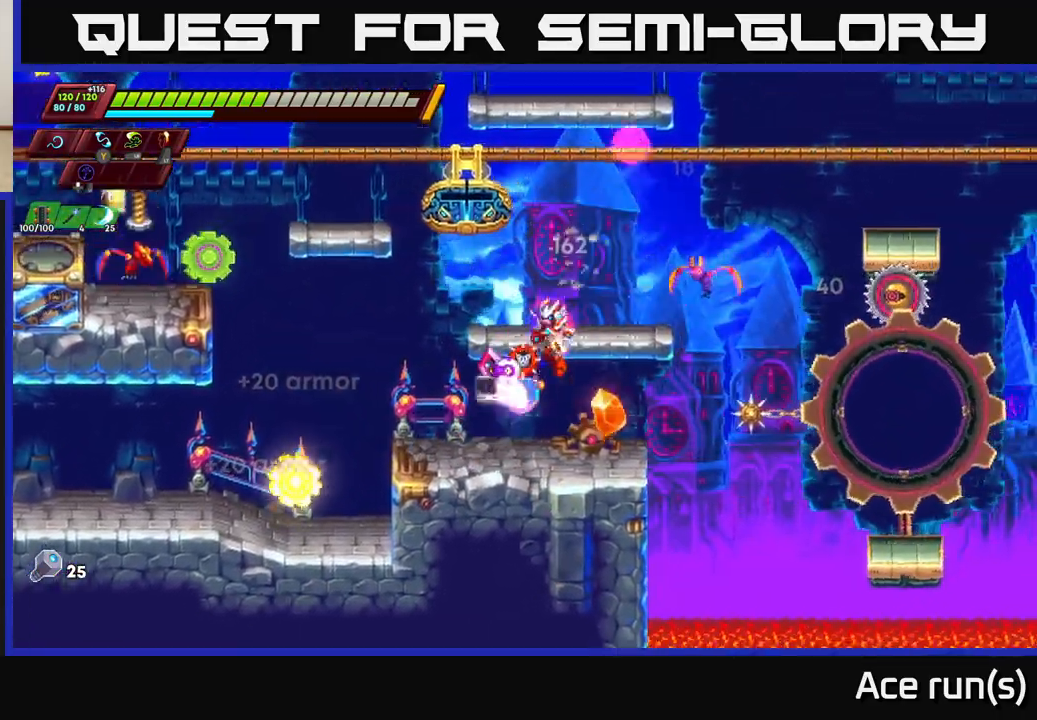
{"buttons": ["A", "X", "R2"], "left_stick": "left", "right_stick": "center", "events": [[267, "R2", "down"], [350, "A", "down"], [450, "X", "down"]]}
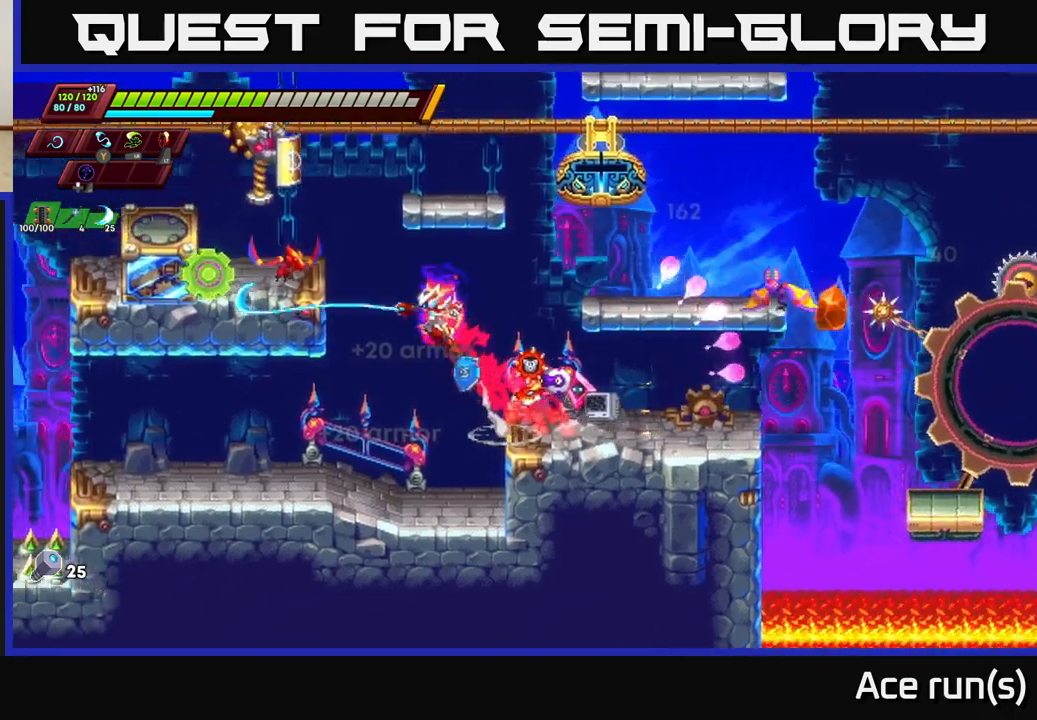
{"buttons": [], "left_stick": "up-left", "right_stick": "center", "events": [[167, "X", "up"], [200, "R2", "up"], [217, "A", "up"], [233, "left_stick", "up"], [317, "left_stick", "up-left"], [367, "X", "down"], [450, "X", "up"]]}
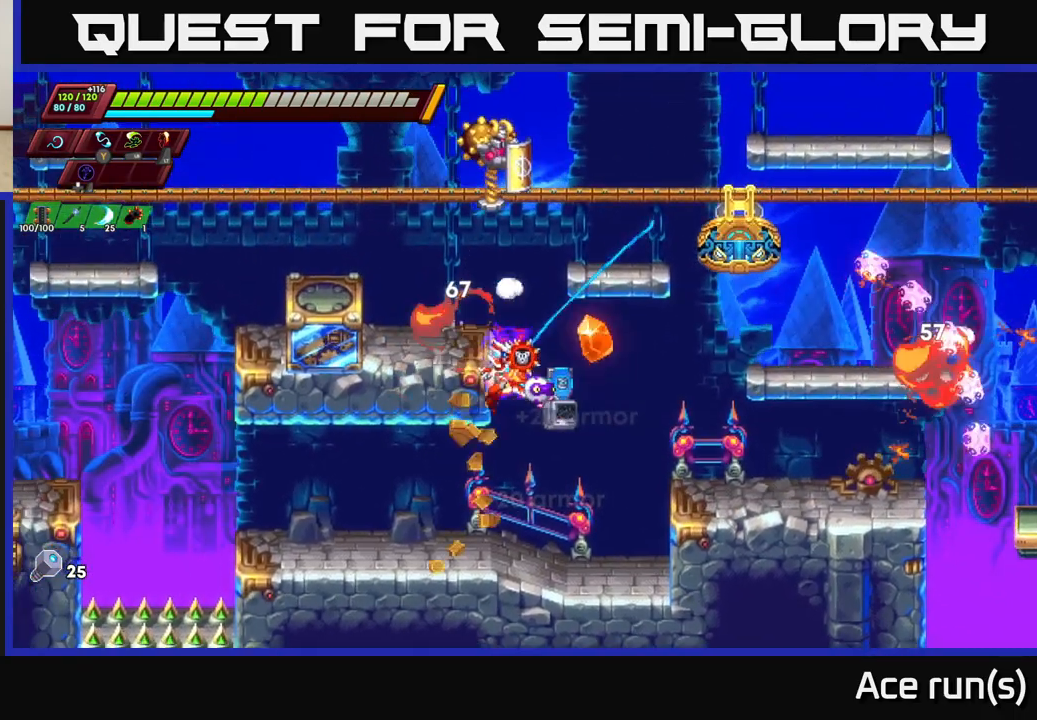
{"buttons": ["X"], "left_stick": "up-right", "right_stick": "center", "events": [[150, "A", "down"], [333, "A", "up"], [450, "left_stick", "up-right"], [483, "X", "down"]]}
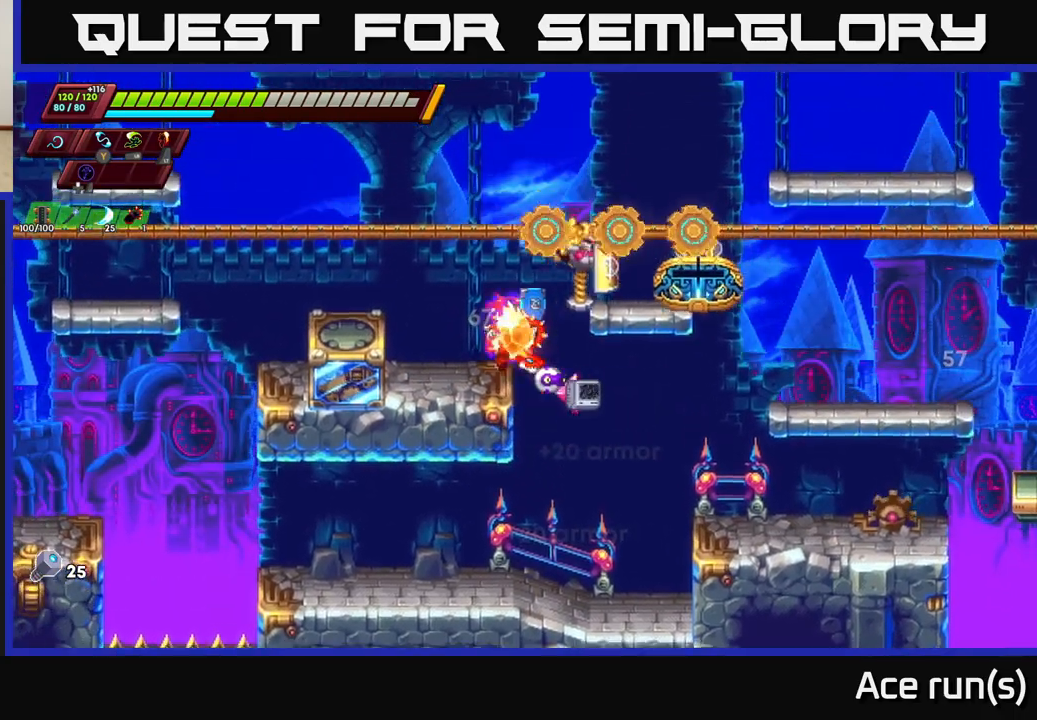
{"buttons": [], "left_stick": "center", "right_stick": "center", "events": [[67, "X", "up"], [67, "left_stick", "left"], [217, "left_stick", "right"], [367, "left_stick", "center"]]}
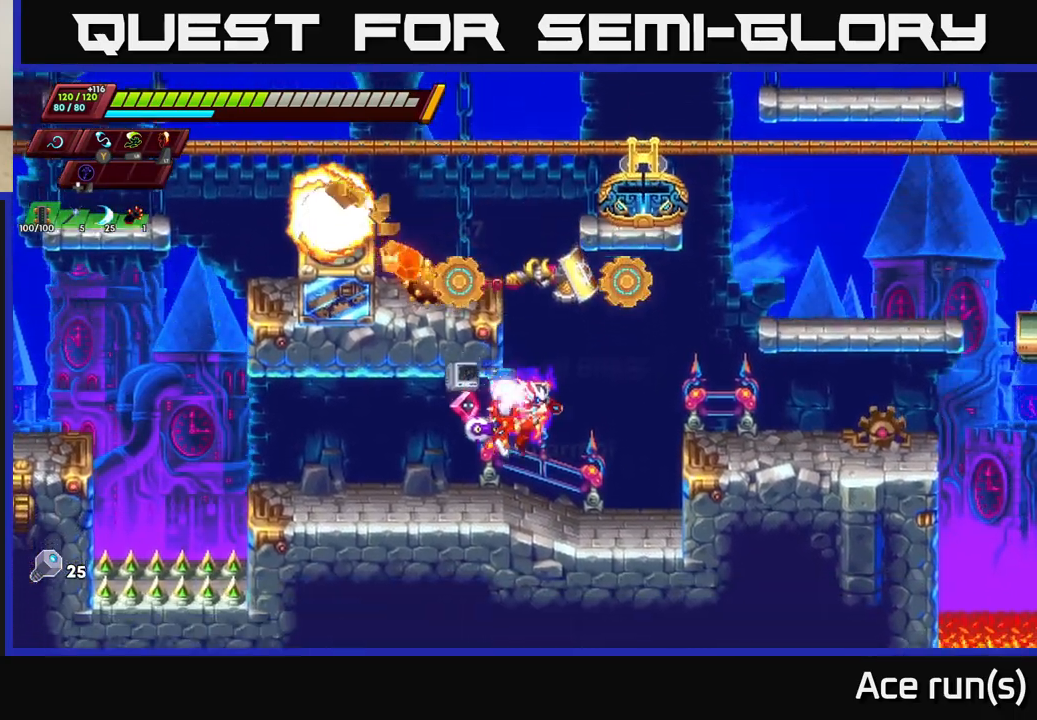
{"buttons": ["X"], "left_stick": "right", "right_stick": "center", "events": [[50, "left_stick", "left"], [233, "R2", "down"], [433, "R2", "up"], [450, "left_stick", "right"], [500, "X", "down"]]}
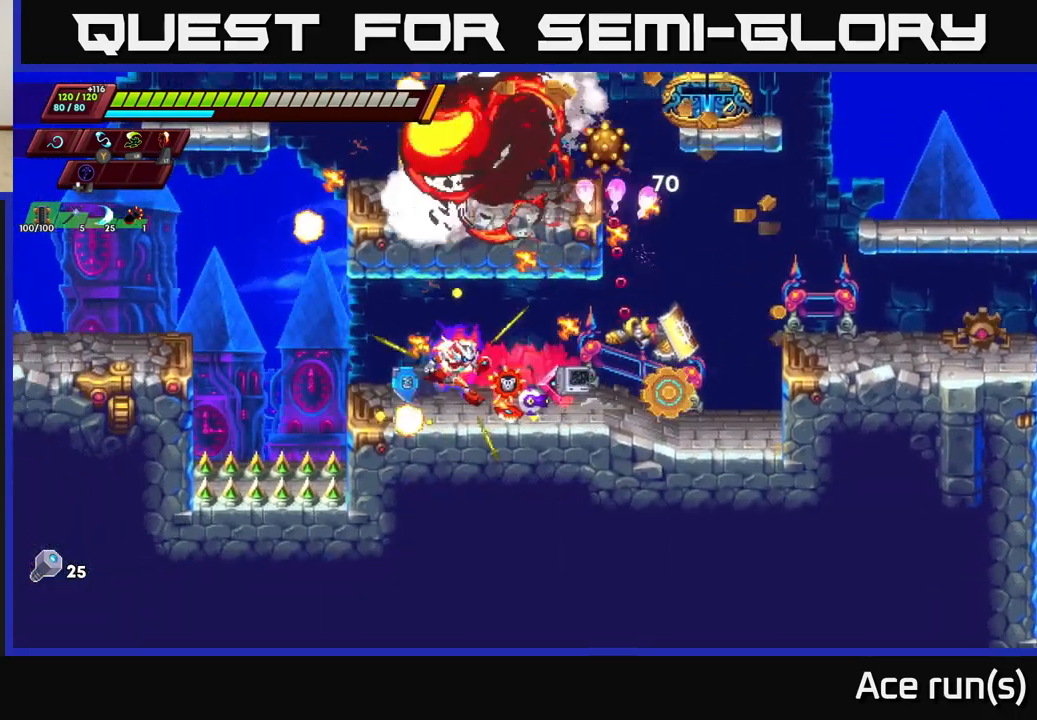
{"buttons": [], "left_stick": "center", "right_stick": "center", "events": [[83, "X", "up"], [83, "left_stick", "center"], [350, "left_stick", "right"], [400, "X", "down"], [467, "left_stick", "center"], [483, "X", "up"]]}
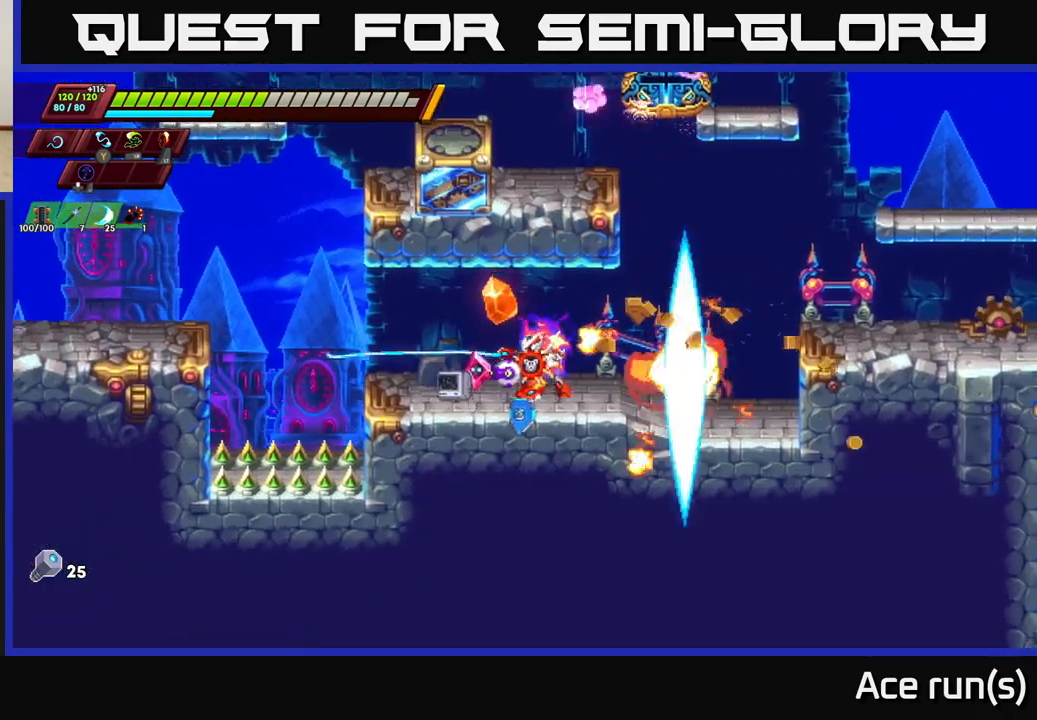
{"buttons": ["R2"], "left_stick": "right", "right_stick": "center", "events": [[367, "left_stick", "right"], [400, "R2", "down"]]}
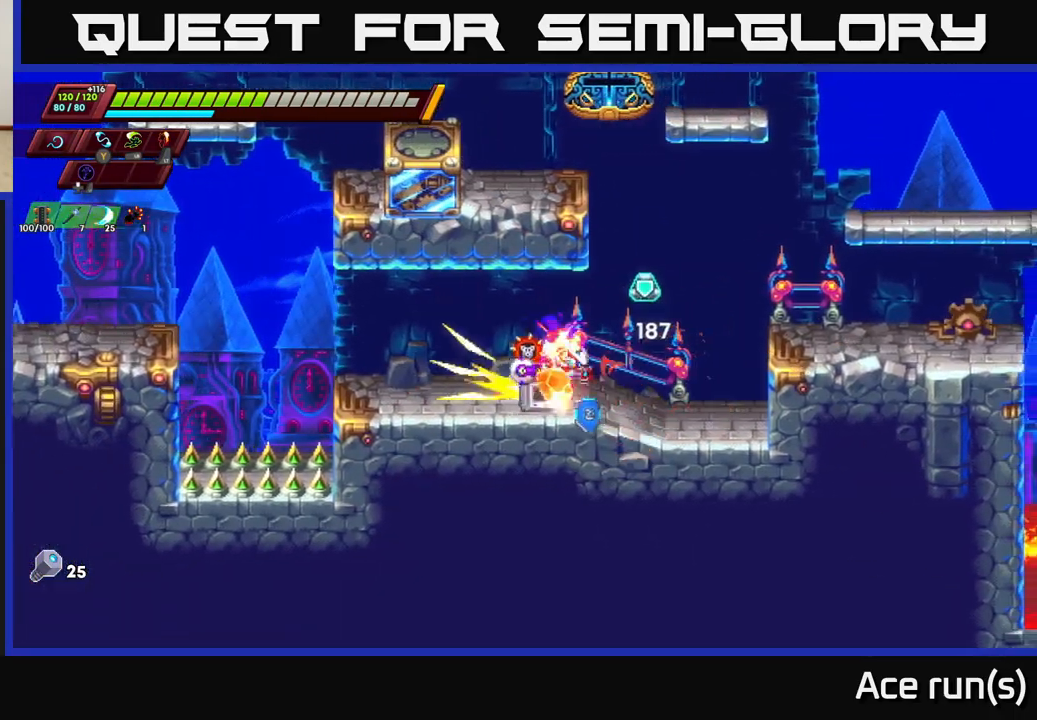
{"buttons": ["X"], "left_stick": "center", "right_stick": "center", "events": [[50, "A", "down"], [150, "left_stick", "up-right"], [283, "A", "up"], [300, "R2", "up"], [350, "left_stick", "right"], [400, "X", "down"], [483, "left_stick", "center"]]}
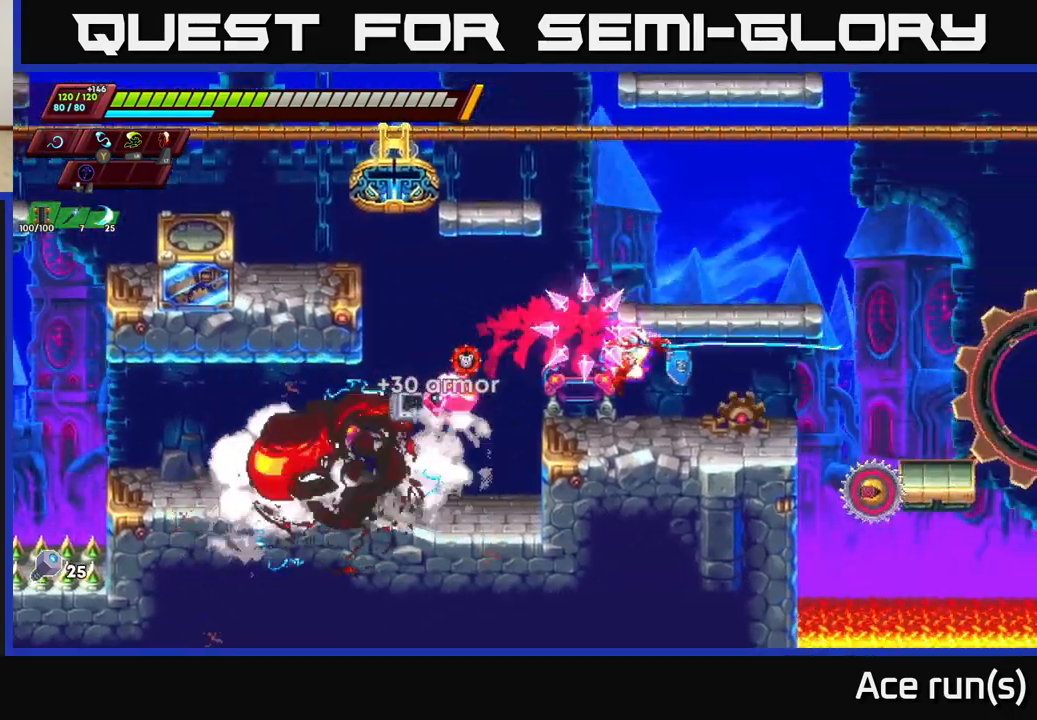
{"buttons": ["A", "R2"], "left_stick": "up", "right_stick": "center", "events": [[33, "X", "up"], [283, "A", "down"], [283, "R2", "down"], [300, "left_stick", "right"], [500, "left_stick", "up"]]}
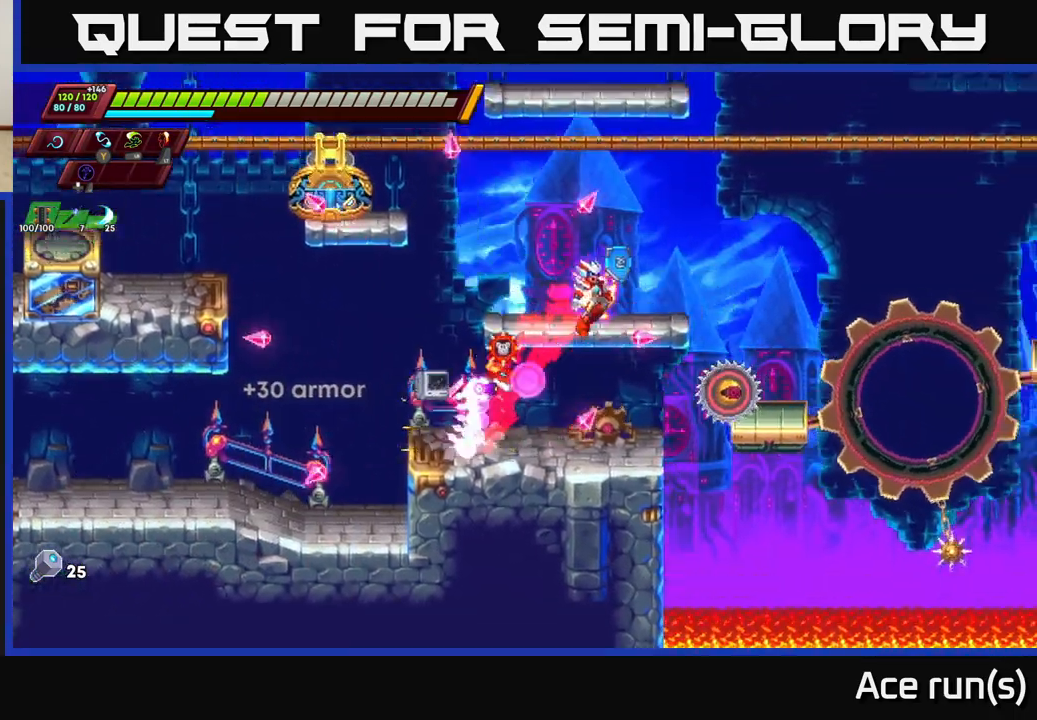
{"buttons": [], "left_stick": "right", "right_stick": "center", "events": [[83, "R2", "up"], [83, "X", "down"], [100, "A", "up"], [100, "left_stick", "right"], [117, "X", "up"], [217, "X", "down"], [267, "left_stick", "left"], [317, "X", "up"], [400, "left_stick", "right"]]}
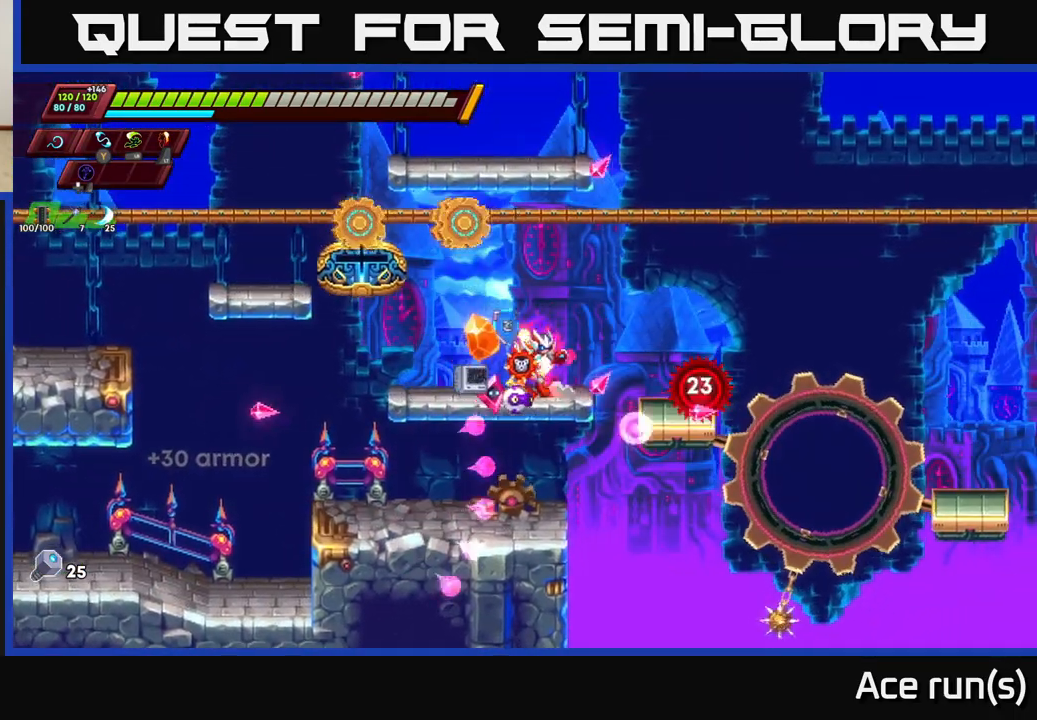
{"buttons": ["A", "R2"], "left_stick": "right", "right_stick": "center", "events": [[33, "X", "down"], [67, "left_stick", "center"], [133, "X", "up"], [133, "left_stick", "left"], [350, "left_stick", "right"], [450, "R2", "down"], [500, "A", "down"]]}
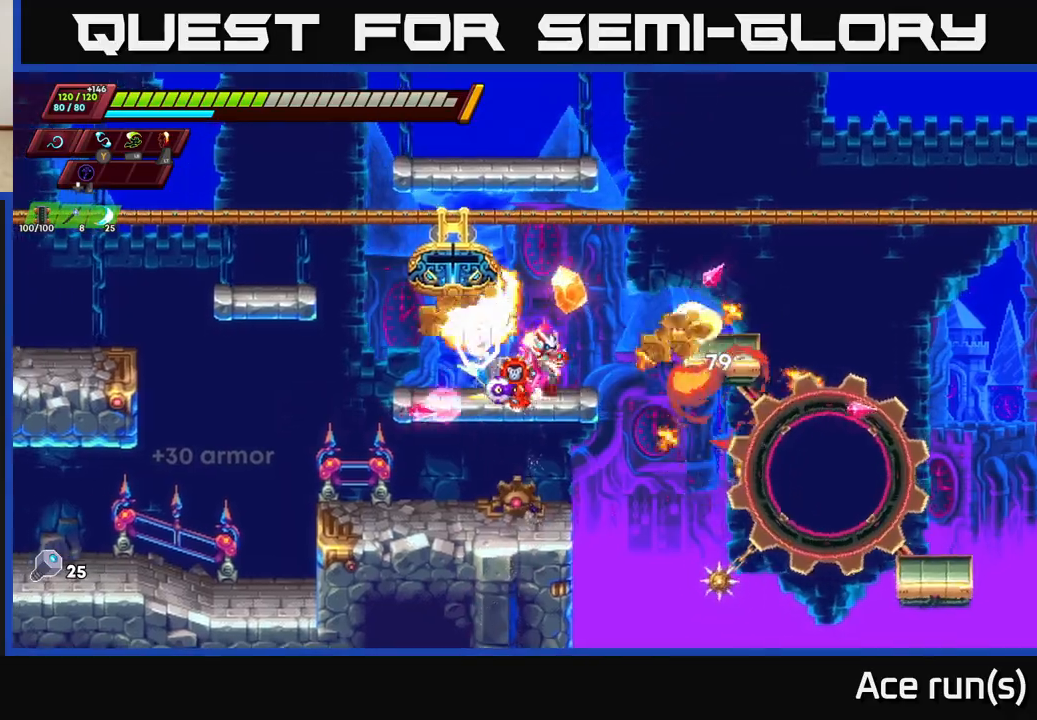
{"buttons": [], "left_stick": "right", "right_stick": "center", "events": [[300, "A", "up"], [317, "R2", "up"], [417, "left_stick", "center"], [500, "left_stick", "right"]]}
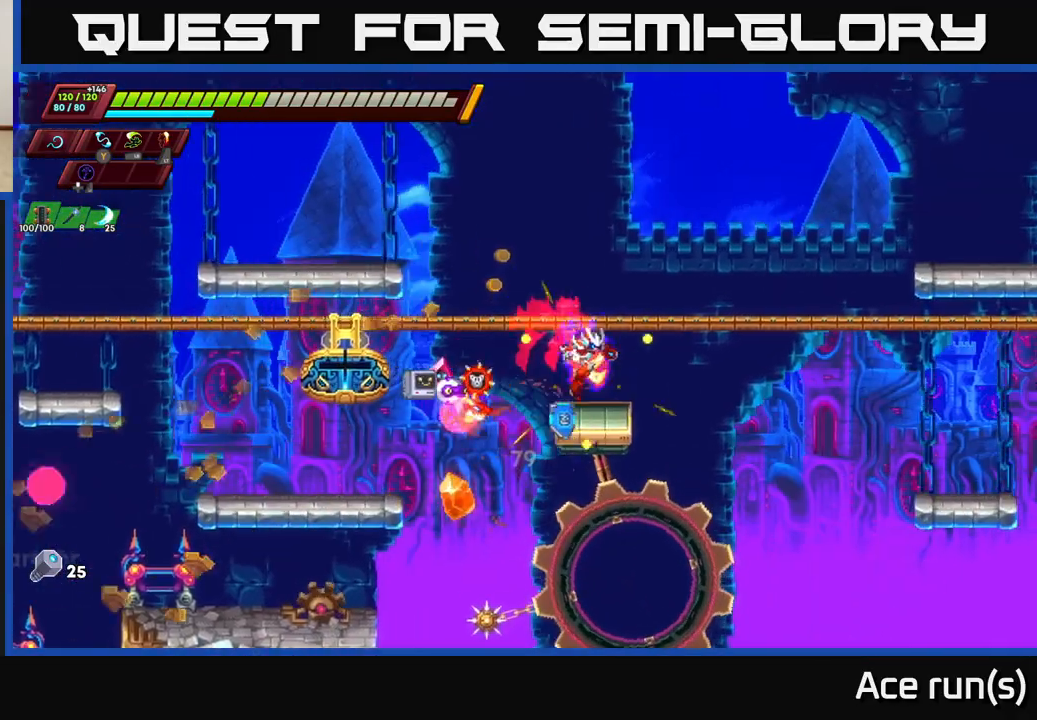
{"buttons": ["A", "R2"], "left_stick": "left", "right_stick": "center", "events": [[133, "A", "down"], [133, "R2", "down"], [133, "left_stick", "left"]]}
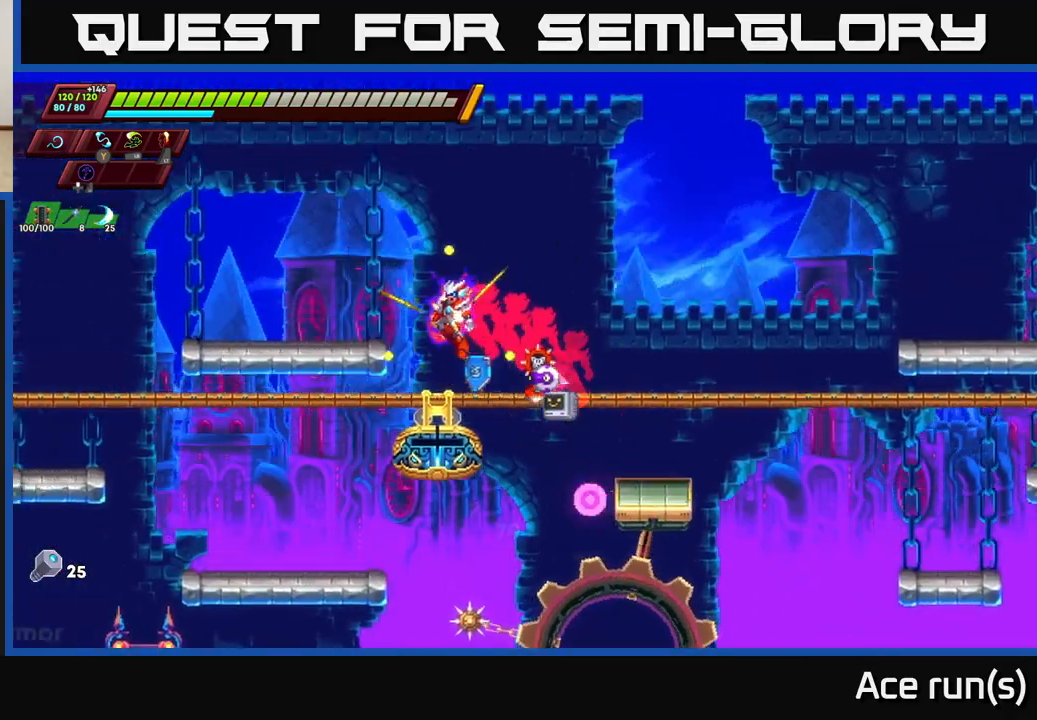
{"buttons": [], "left_stick": "center", "right_stick": "center", "events": [[150, "R2", "up"], [167, "A", "up"], [233, "A", "down"], [250, "R2", "down"], [383, "A", "up"], [400, "R2", "up"], [400, "left_stick", "up"], [450, "left_stick", "center"]]}
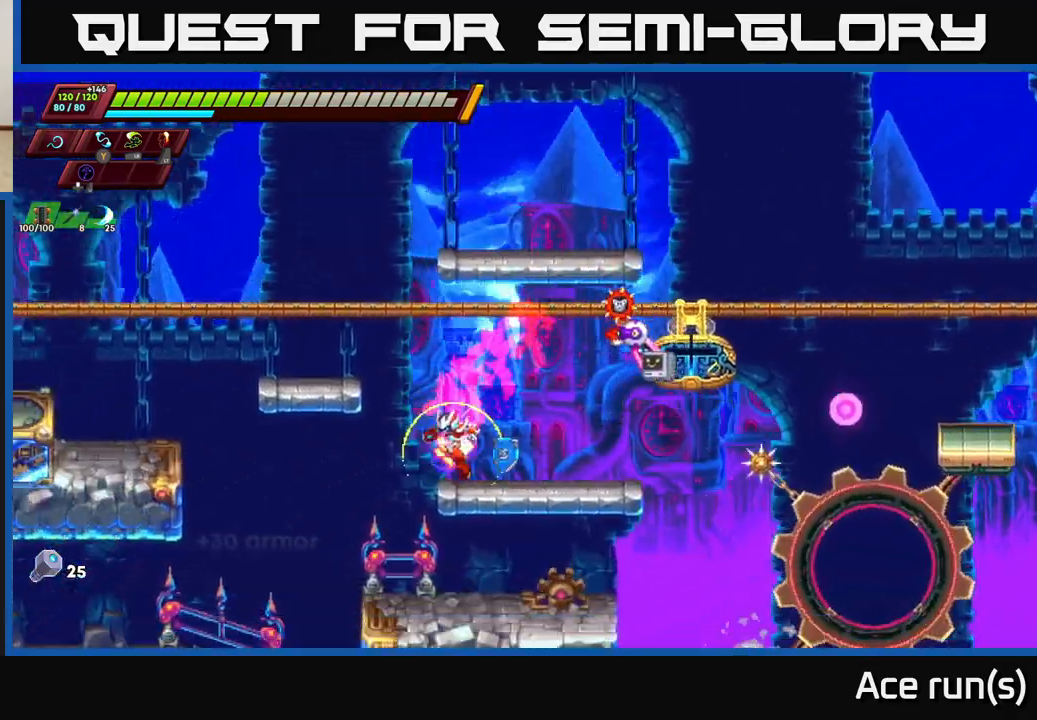
{"buttons": ["R2"], "left_stick": "right", "right_stick": "center", "events": [[150, "left_stick", "right"], [217, "R2", "down"]]}
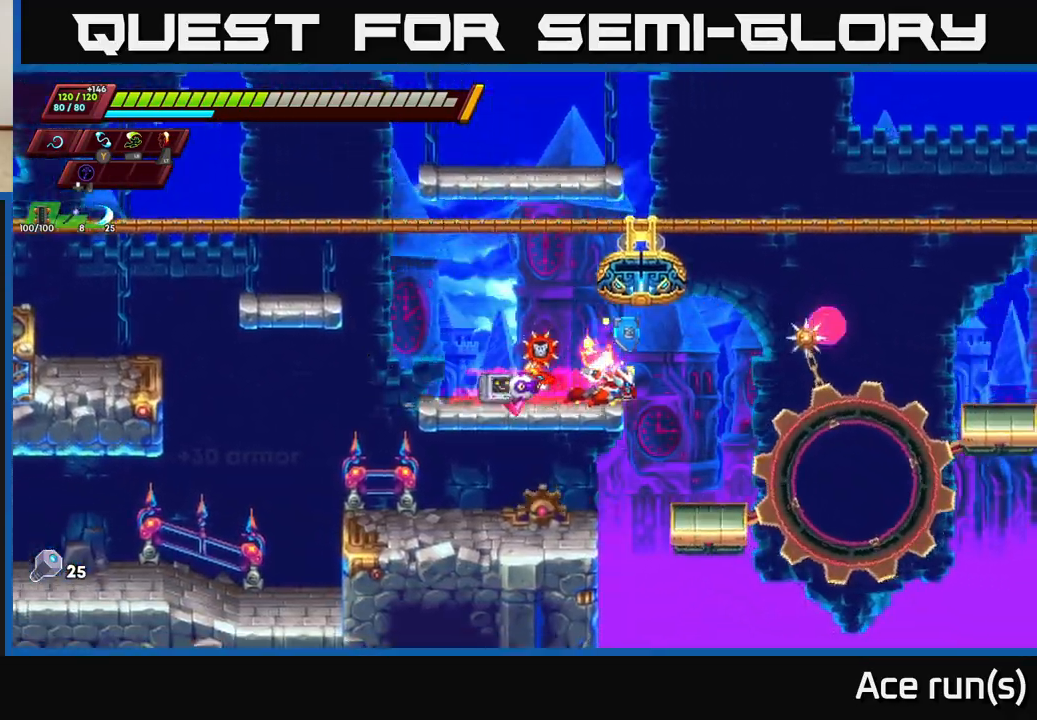
{"buttons": [], "left_stick": "right", "right_stick": "center", "events": [[67, "A", "down"], [317, "A", "up"], [400, "R2", "up"]]}
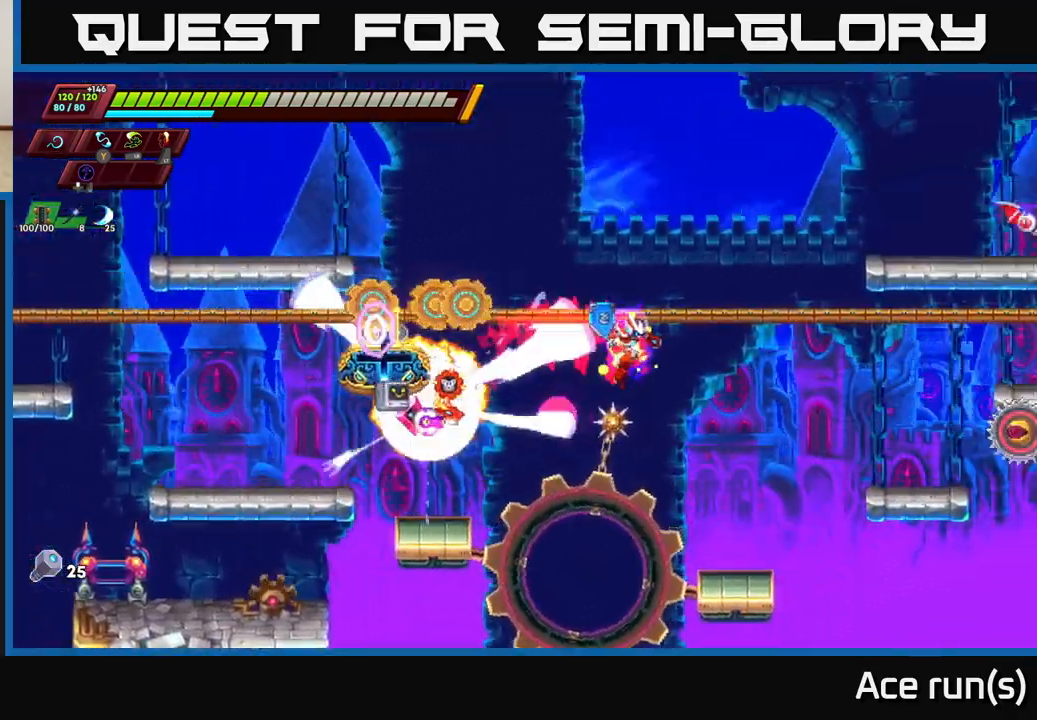
{"buttons": [], "left_stick": "up-left", "right_stick": "center", "events": [[33, "left_stick", "up"], [100, "left_stick", "left"], [117, "R2", "down"], [200, "A", "down"], [283, "left_stick", "up-left"], [400, "A", "up"], [417, "R2", "up"]]}
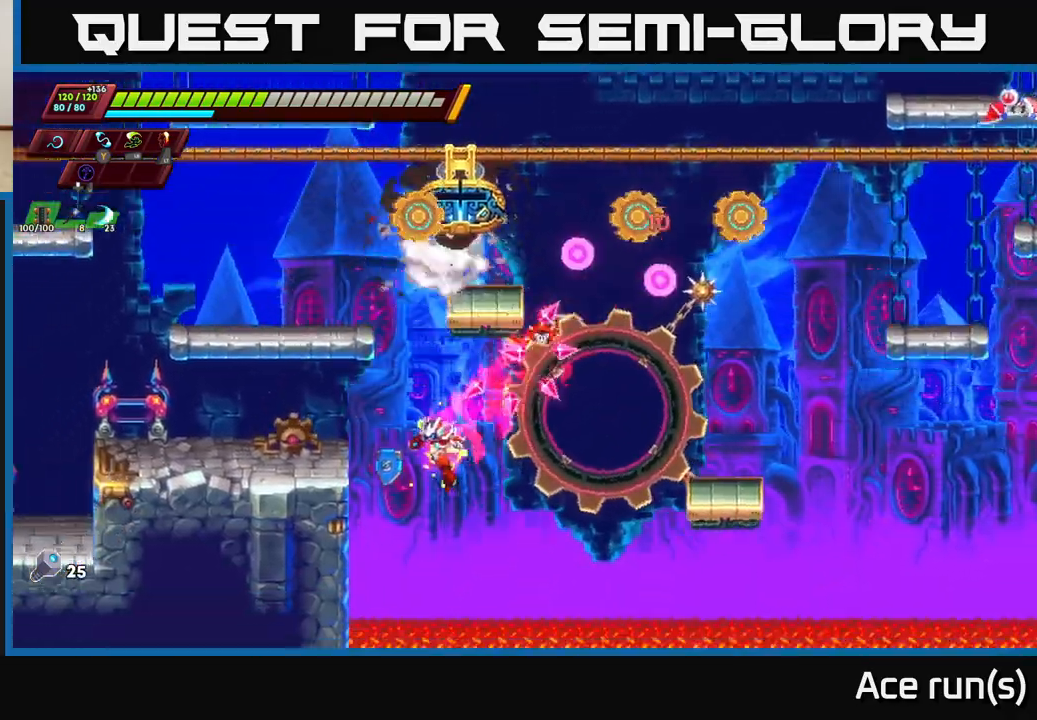
{"buttons": ["R2"], "left_stick": "up-left", "right_stick": "center", "events": [[200, "A", "down"], [200, "R2", "down"], [433, "A", "up"]]}
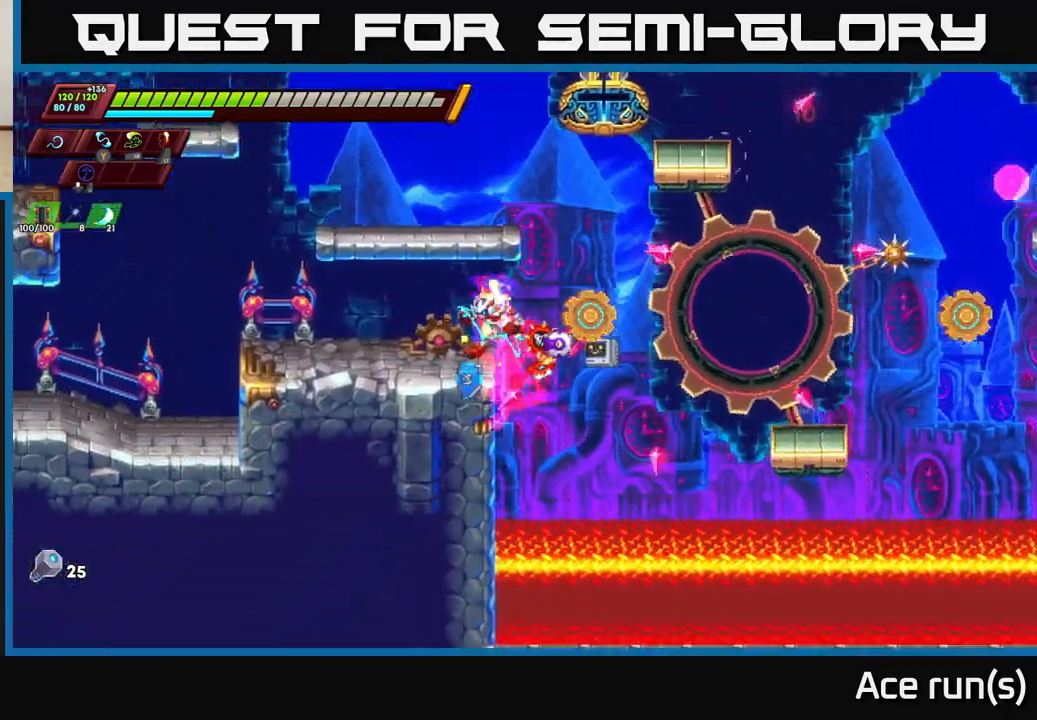
{"buttons": [], "left_stick": "center", "right_stick": "center", "events": [[33, "A", "down"], [250, "A", "up"], [250, "R2", "up"], [400, "left_stick", "center"]]}
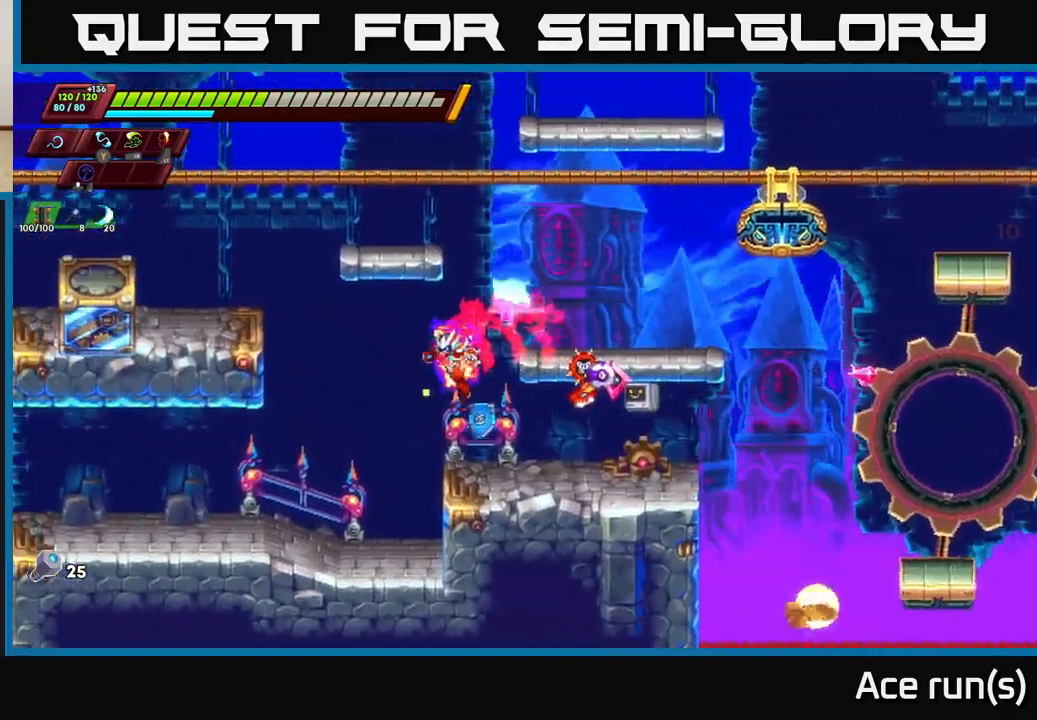
{"buttons": ["R2"], "left_stick": "right", "right_stick": "center", "events": [[17, "left_stick", "right"], [317, "left_stick", "center"], [383, "left_stick", "right"], [433, "R2", "down"]]}
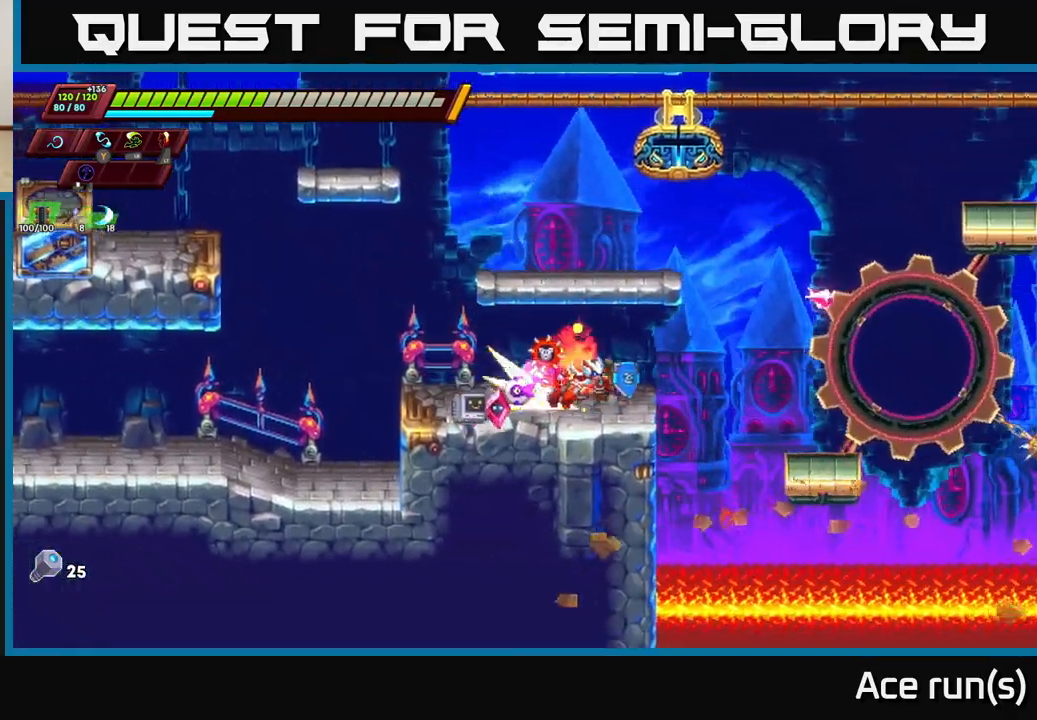
{"buttons": [], "left_stick": "right", "right_stick": "center", "events": [[50, "A", "down"], [133, "A", "up"], [167, "R2", "up"], [300, "left_stick", "up-left"], [417, "left_stick", "right"]]}